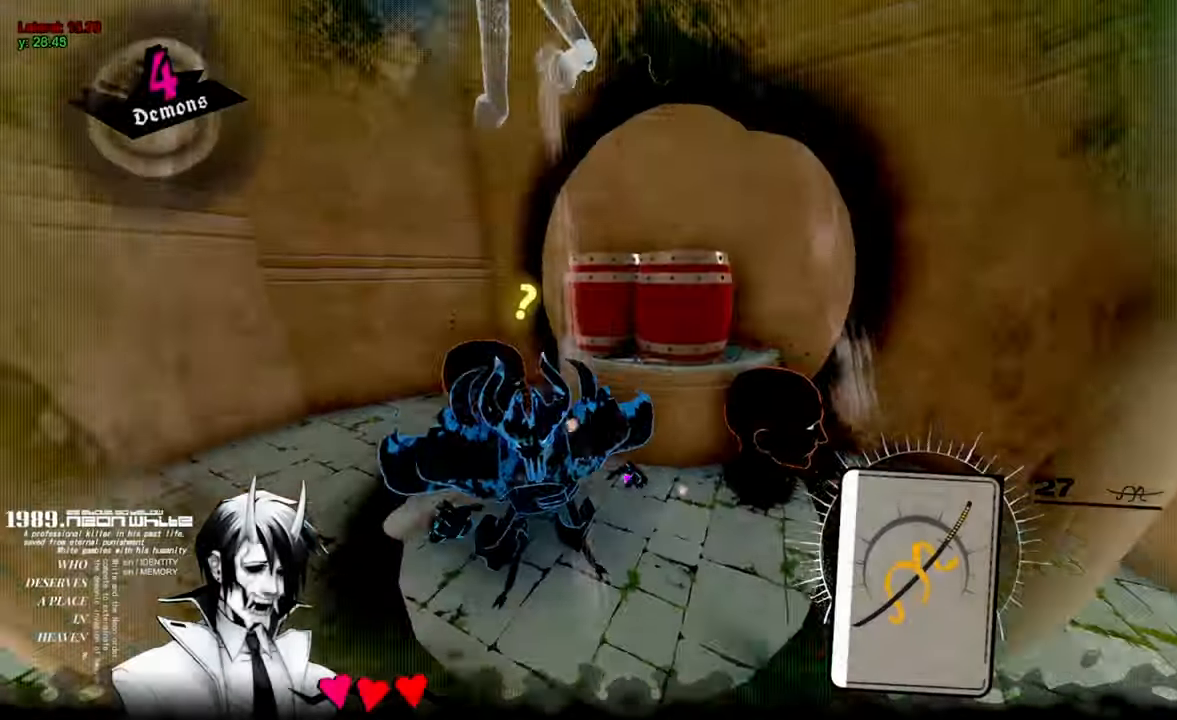
Gameplay with keyboard and mouse; each line is a JSON object with the keys and mouse buttons held at the frame after it. "events" lists presses ("down") and releases ("up") of "a", "d", "q", "s", "space", "w", "mouse_left", "mouse_wheel" and "mouse_right" between this image and that frame as [ms after this image, input, new state], when the widget could be followed in between. "mouse_left", "mouse_wheel", "mouse_right" = the "left", "wheel", "right" buttons of the "mouse" list. No other keys are recorded. "wheel" means that the mouse wheel is clicked or scrolled. Mouse movement is not recorded.
{"keys": ["w"], "mouse": [], "events": [[183, "mouse_left", "down"], [333, "mouse_left", "up"]]}
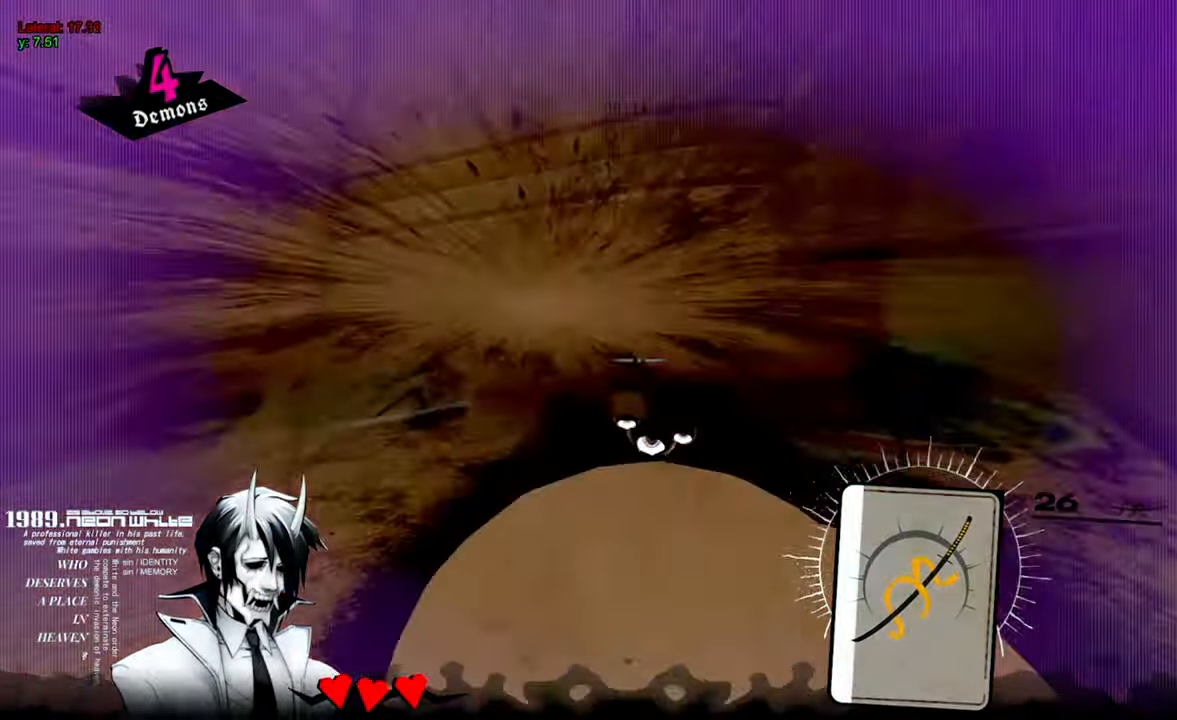
{"keys": ["w"], "mouse": [], "events": []}
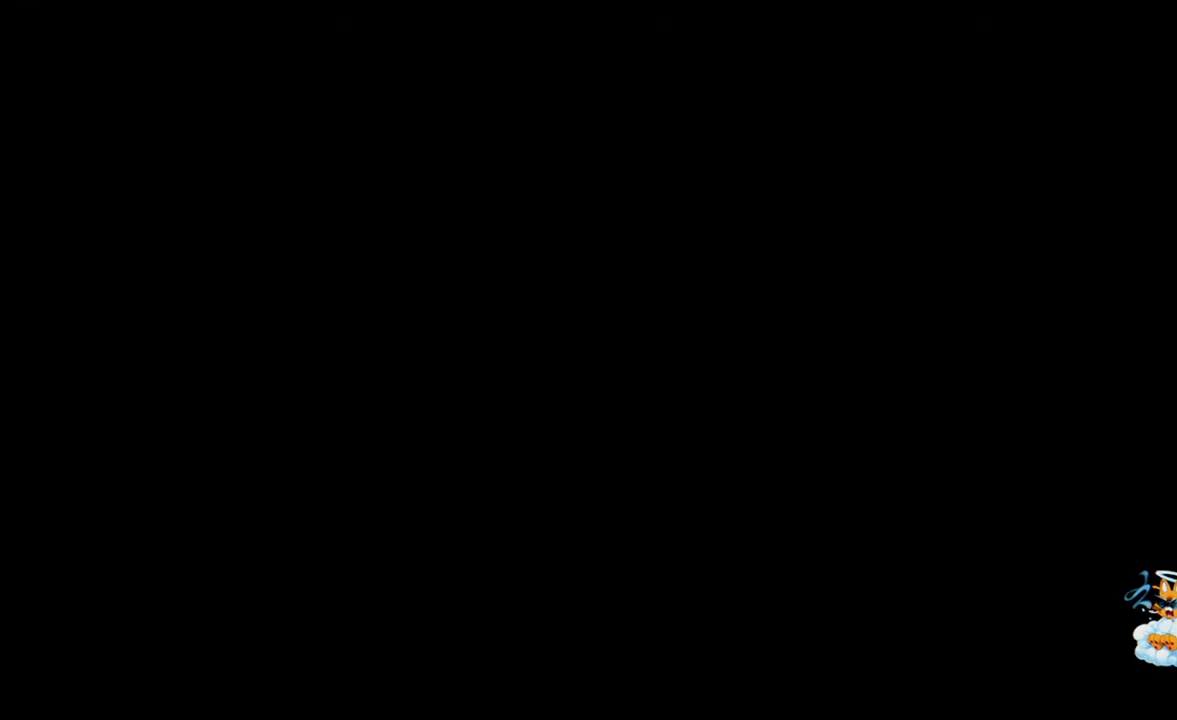
{"keys": ["w"], "mouse": [], "events": [[367, "space", "down"], [450, "space", "up"]]}
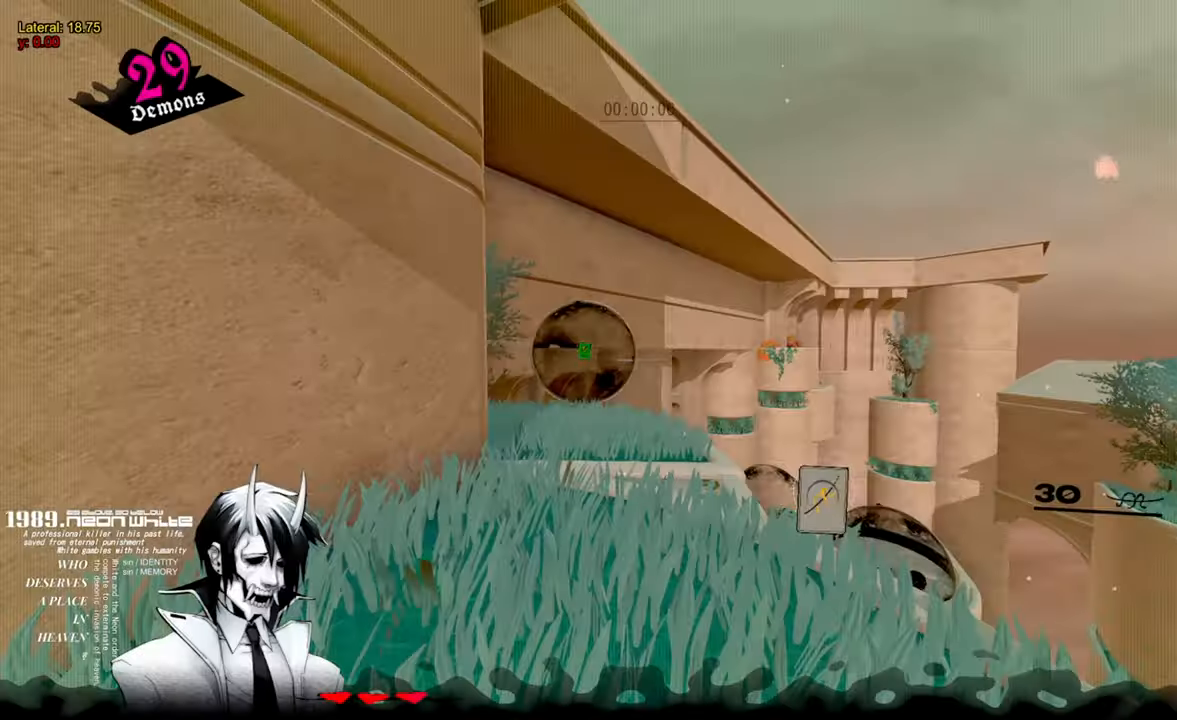
{"keys": ["w"], "mouse": [], "events": []}
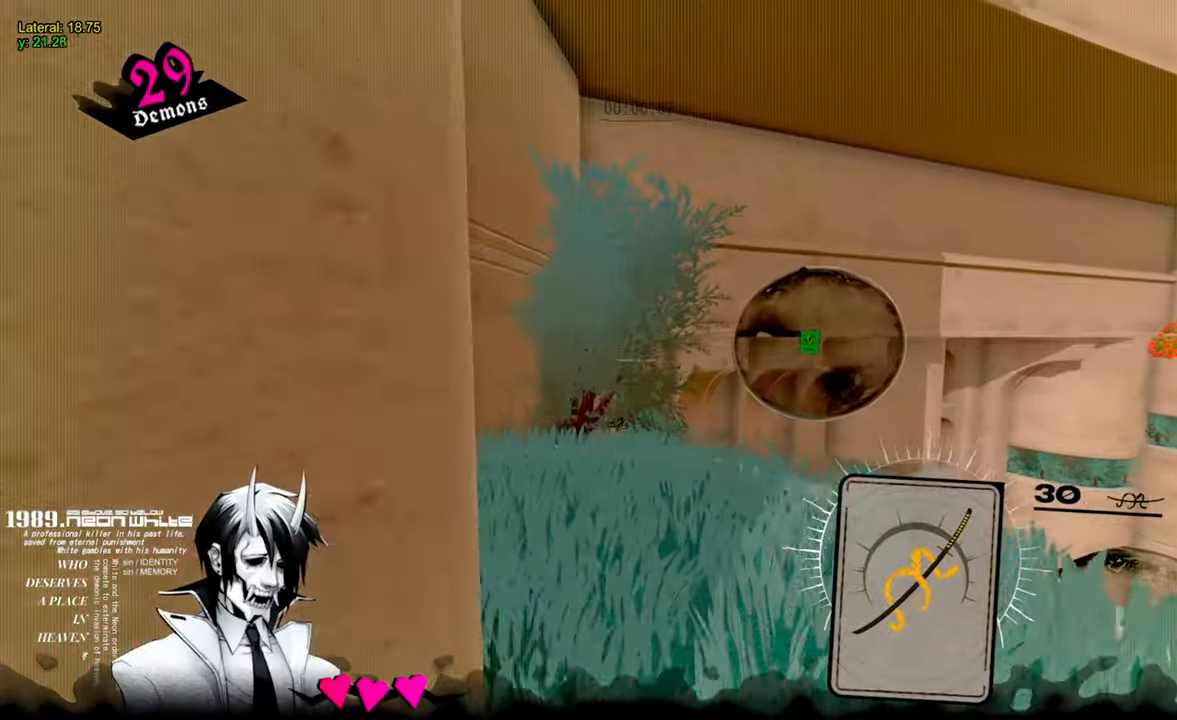
{"keys": ["w"], "mouse": [], "events": [[17, "space", "down"], [400, "space", "up"]]}
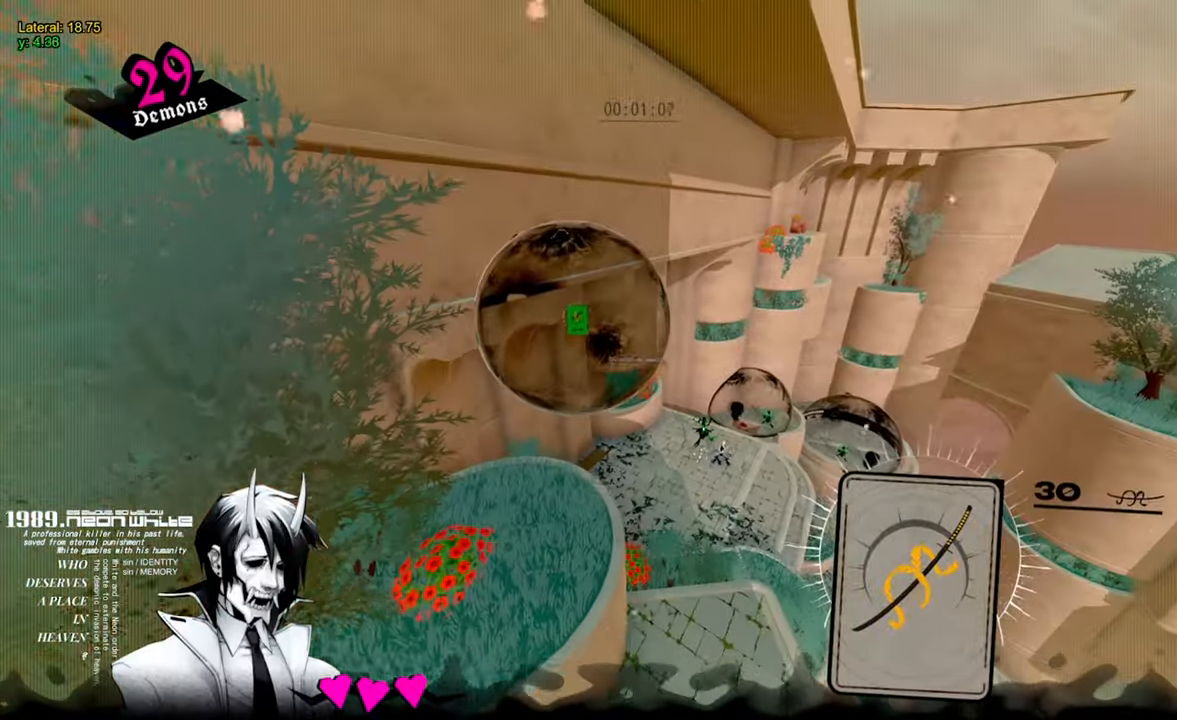
{"keys": ["w"], "mouse": [], "events": []}
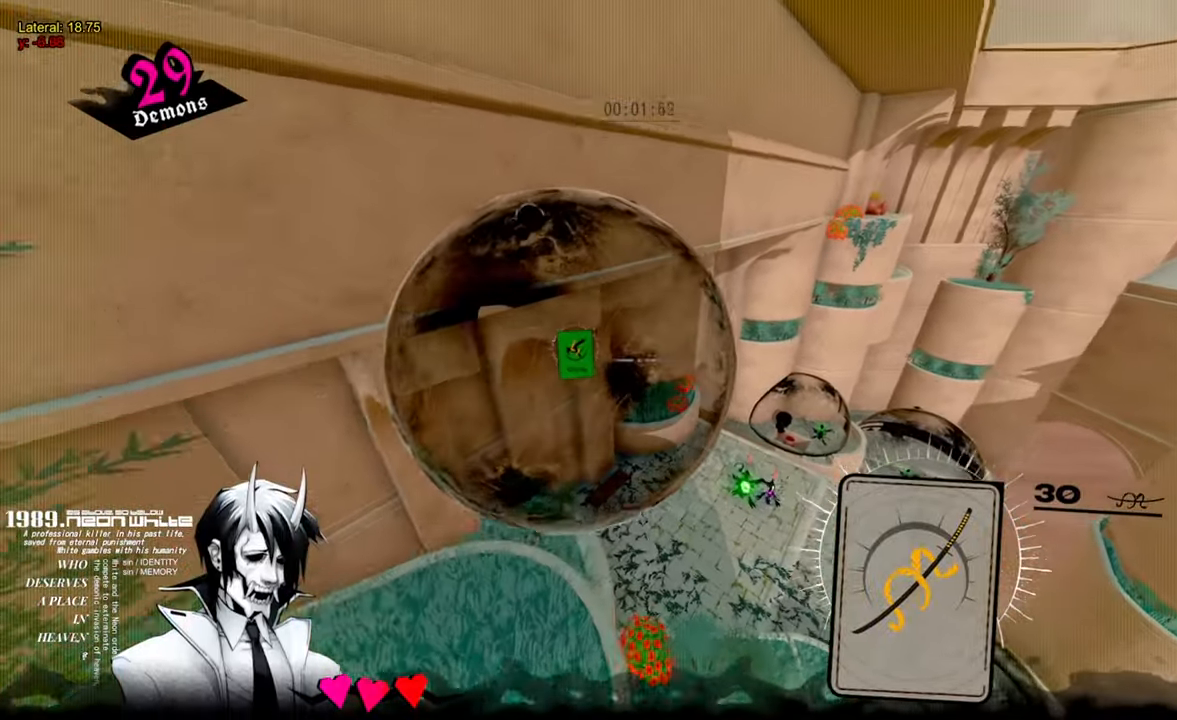
{"keys": ["w"], "mouse": [], "events": []}
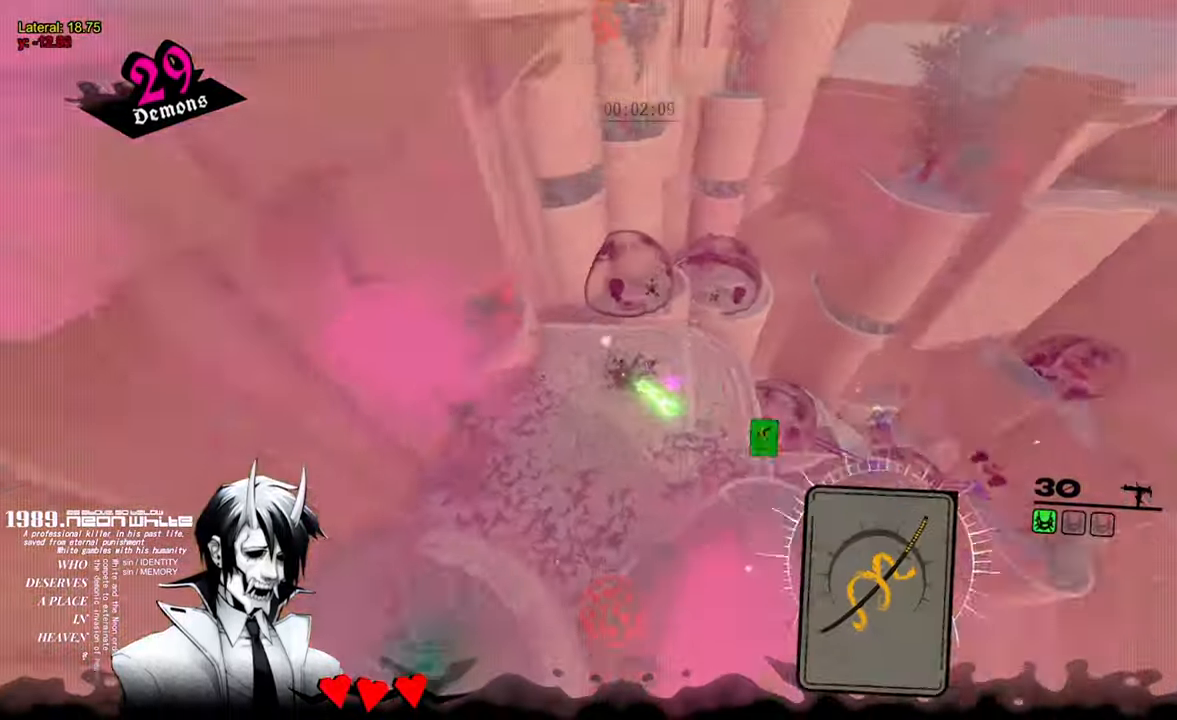
{"keys": ["q", "w"], "mouse": [], "events": [[150, "mouse_left", "down"], [267, "q", "down"], [350, "q", "up"], [400, "q", "down"], [450, "mouse_left", "up"]]}
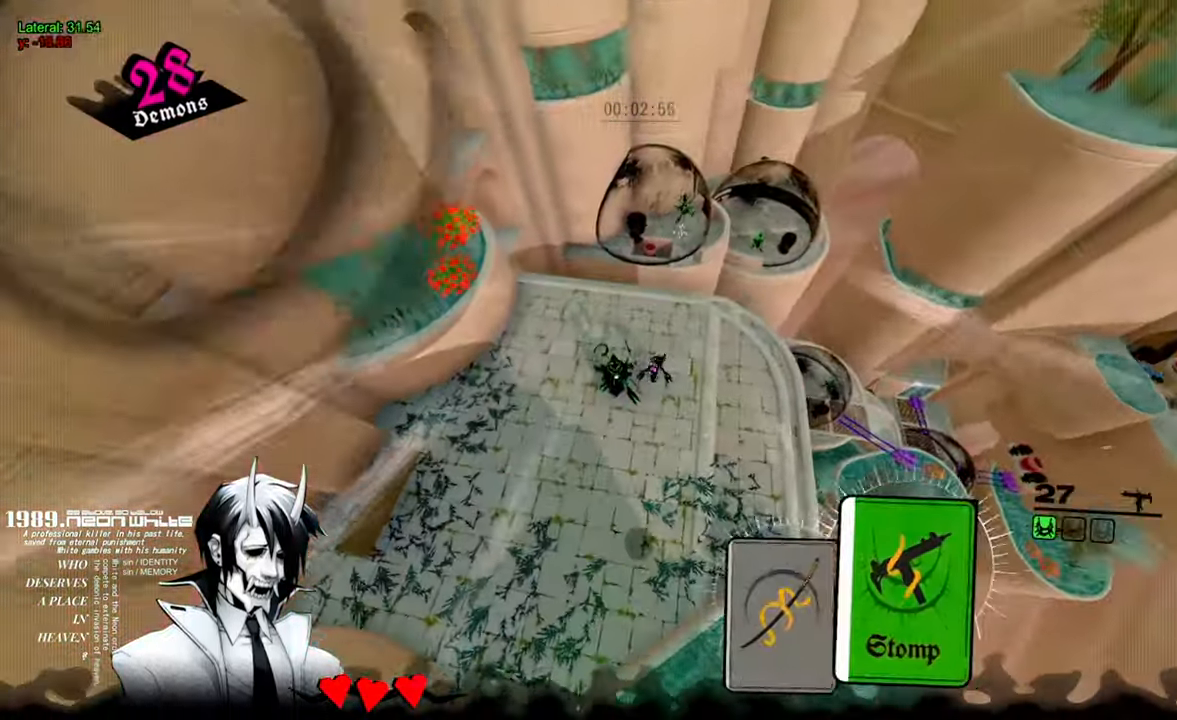
{"keys": ["w"], "mouse": [], "events": [[33, "q", "up"], [83, "mouse_left", "down"], [467, "mouse_left", "up"]]}
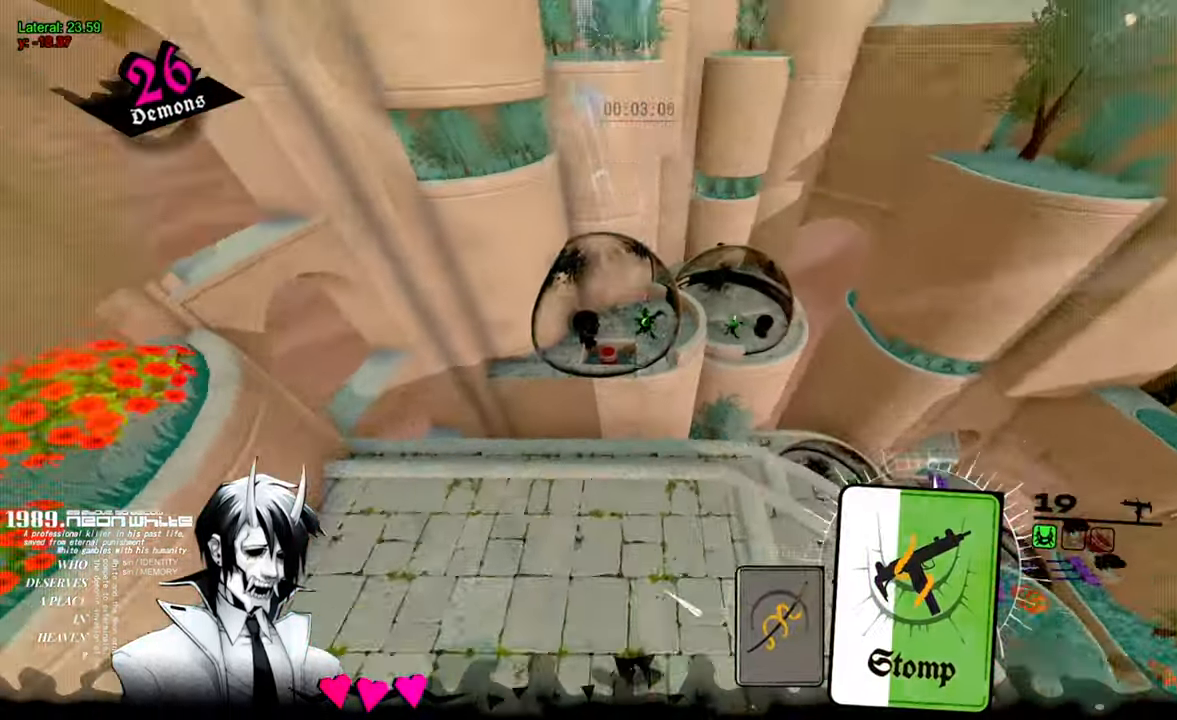
{"keys": ["w"], "mouse": ["left"], "events": [[484, "mouse_left", "down"]]}
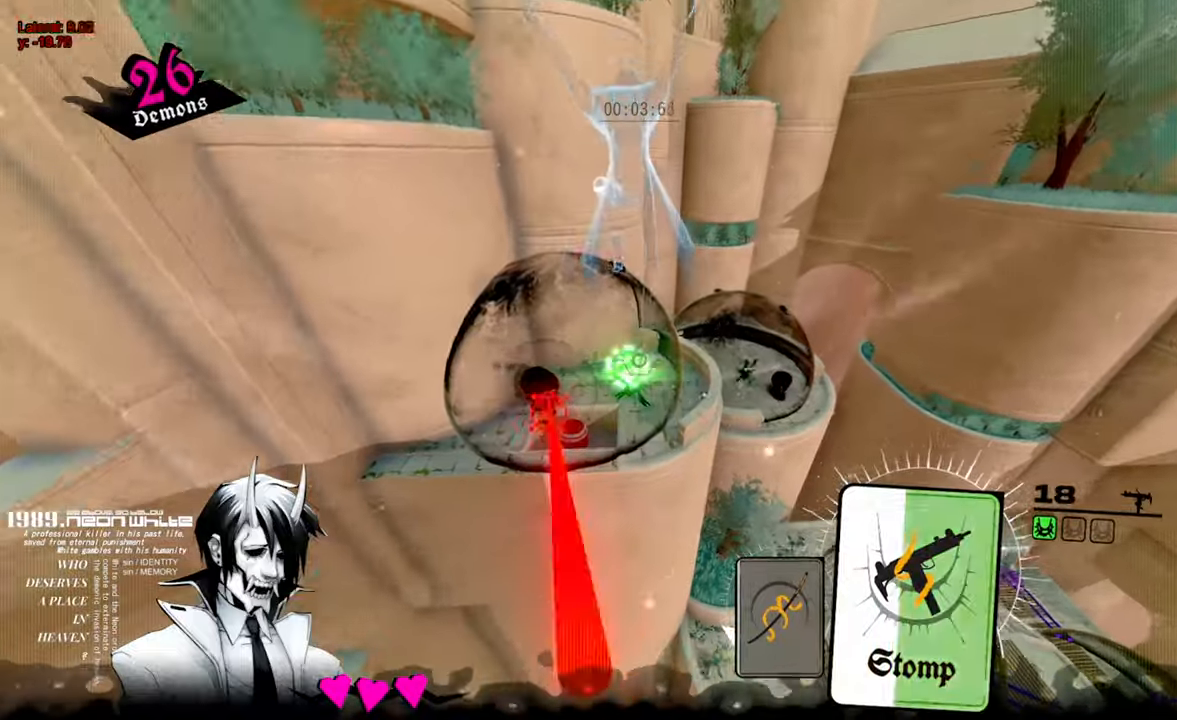
{"keys": ["w"], "mouse": [], "events": [[117, "q", "down"], [200, "q", "up"], [250, "q", "down"], [400, "mouse_left", "up"], [400, "q", "up"]]}
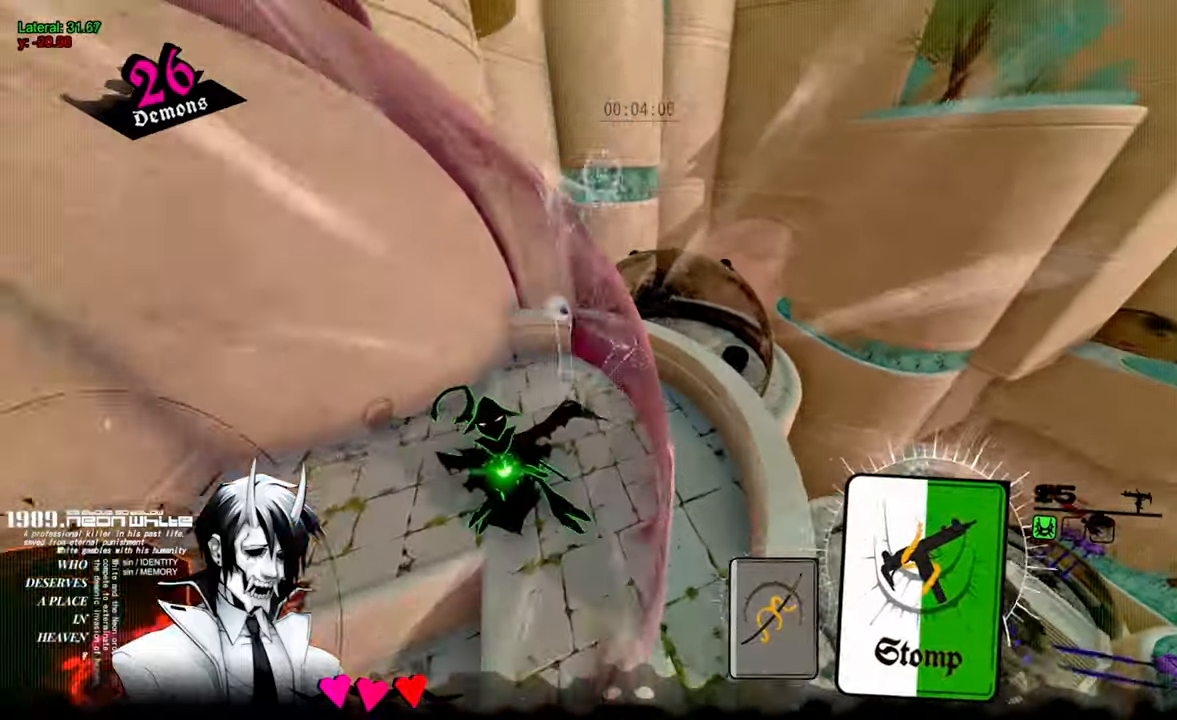
{"keys": ["w"], "mouse": [], "events": [[367, "mouse_right", "down"], [450, "mouse_right", "up"]]}
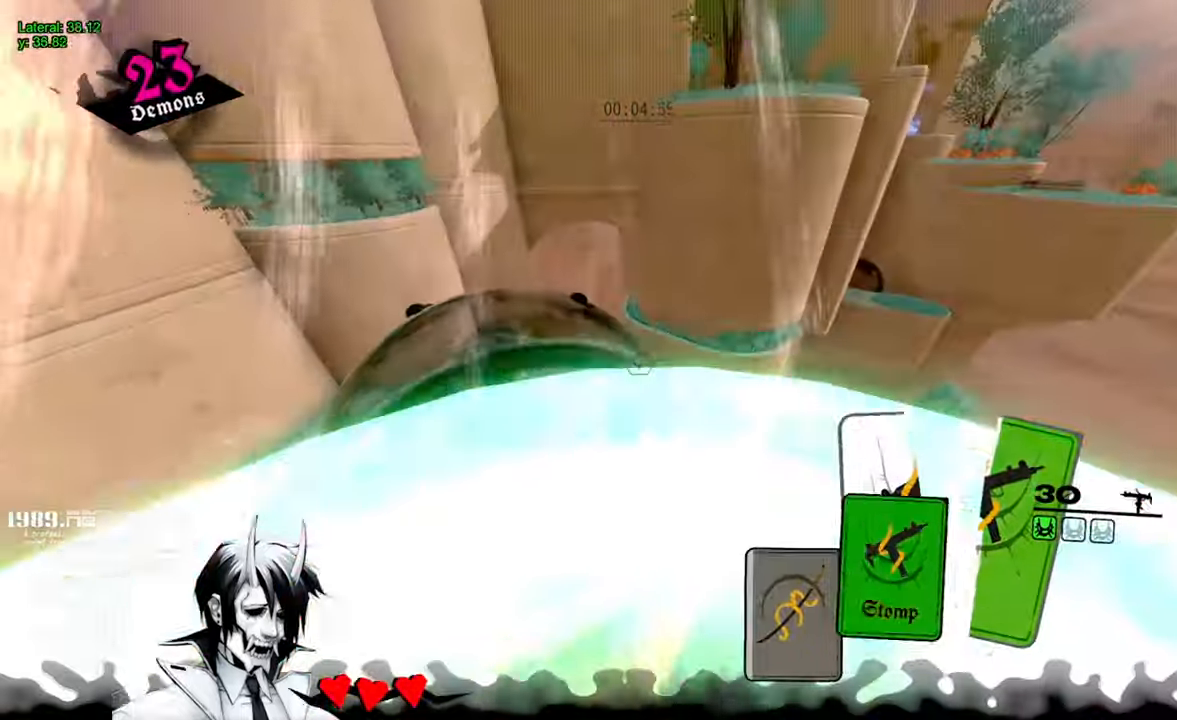
{"keys": ["w"], "mouse": ["right"], "events": [[417, "mouse_right", "down"]]}
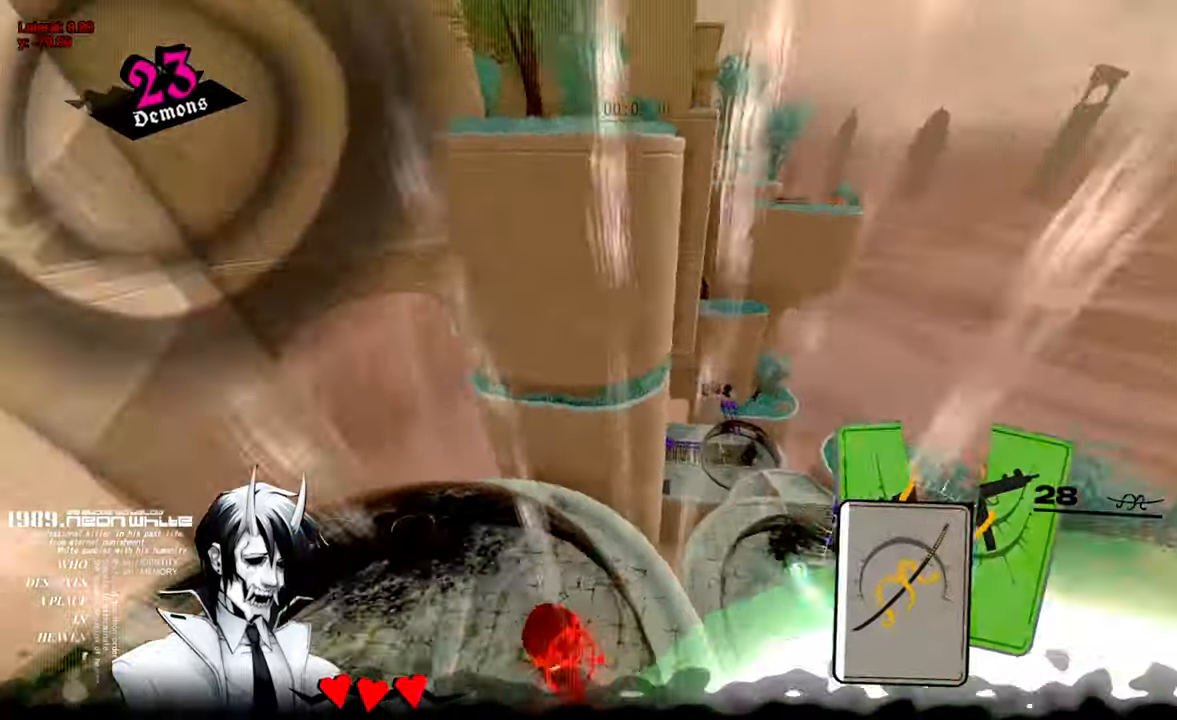
{"keys": ["w"], "mouse": [], "events": [[300, "mouse_right", "up"]]}
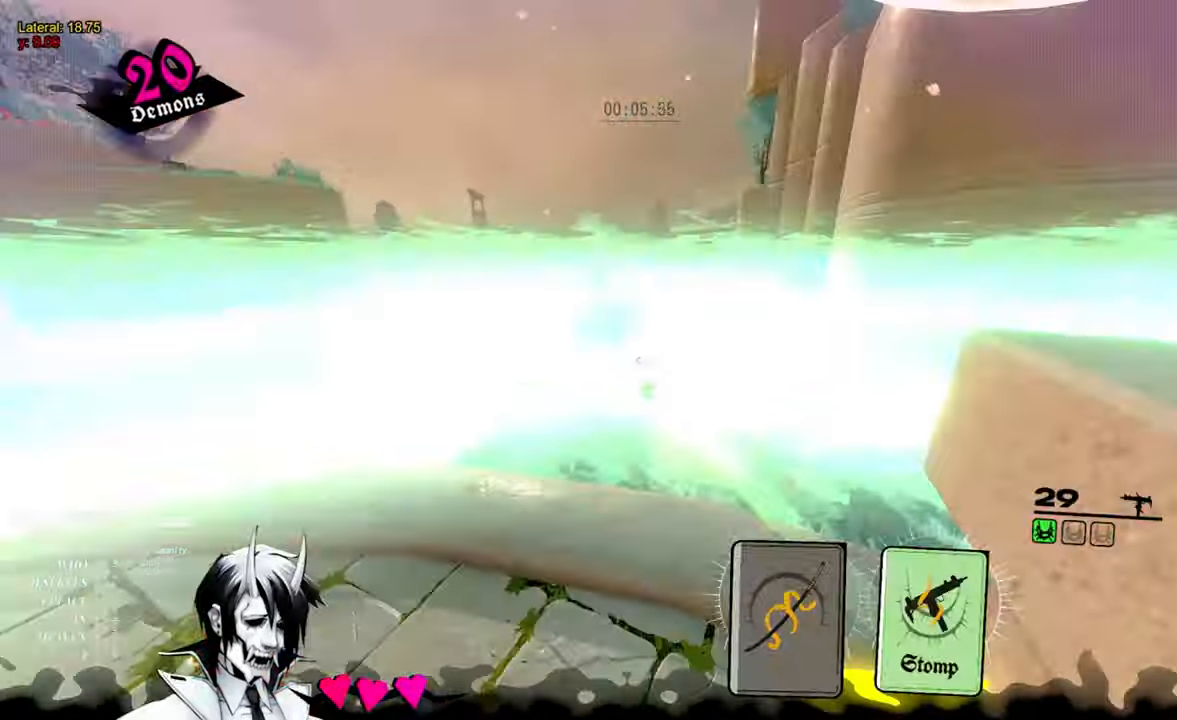
{"keys": ["w"], "mouse": [], "events": [[34, "mouse_left", "down"], [417, "mouse_left", "up"]]}
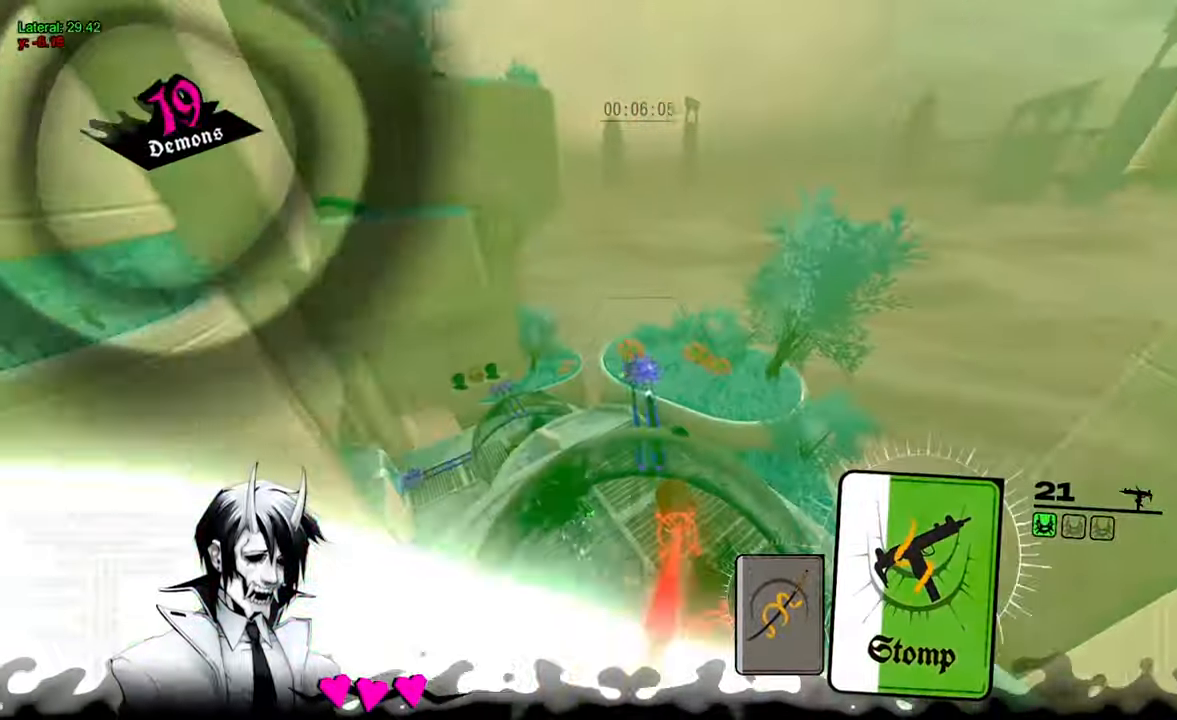
{"keys": ["w"], "mouse": [], "events": [[50, "mouse_left", "down"], [384, "mouse_left", "up"]]}